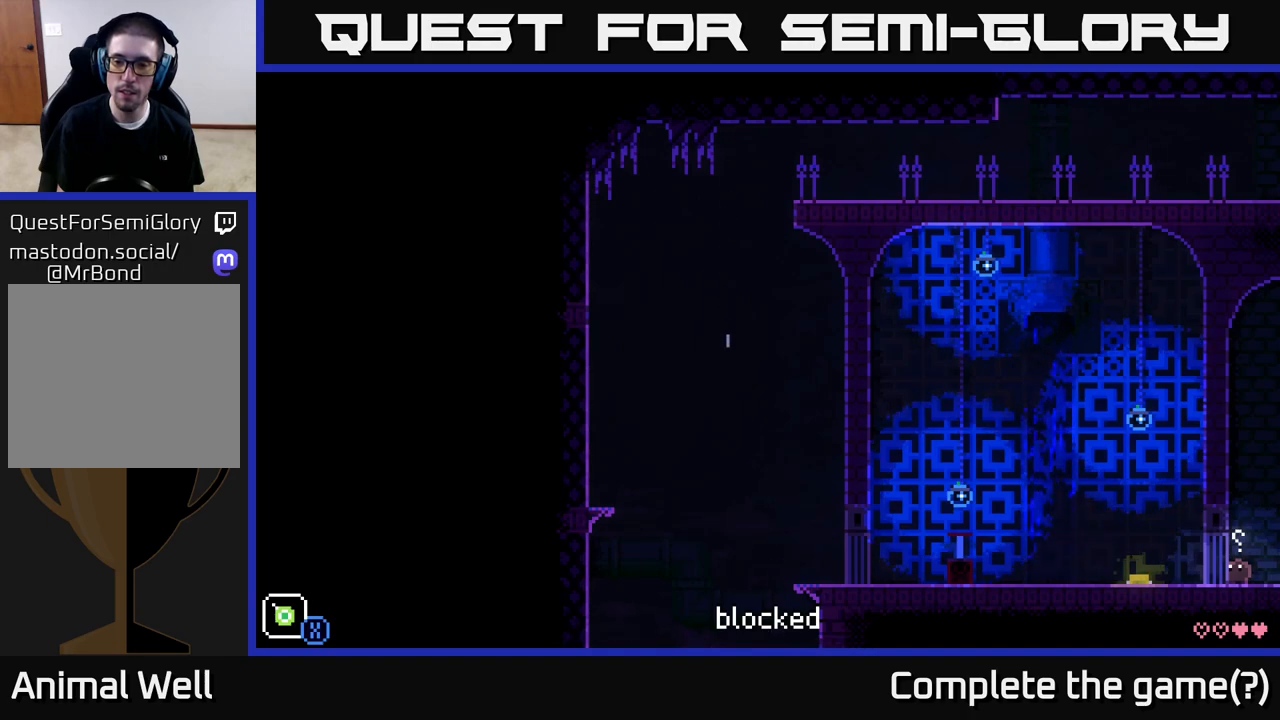
Gameplay with a controller (Xbox layout); each line is a JSON object with the inputs held at the frame after it. "events" lists button and stick changes between this image and that frame as [ms after this image, input, new state], when the widget could be followed in between.
{"buttons": [], "left_stick": "center", "right_stick": "center", "events": []}
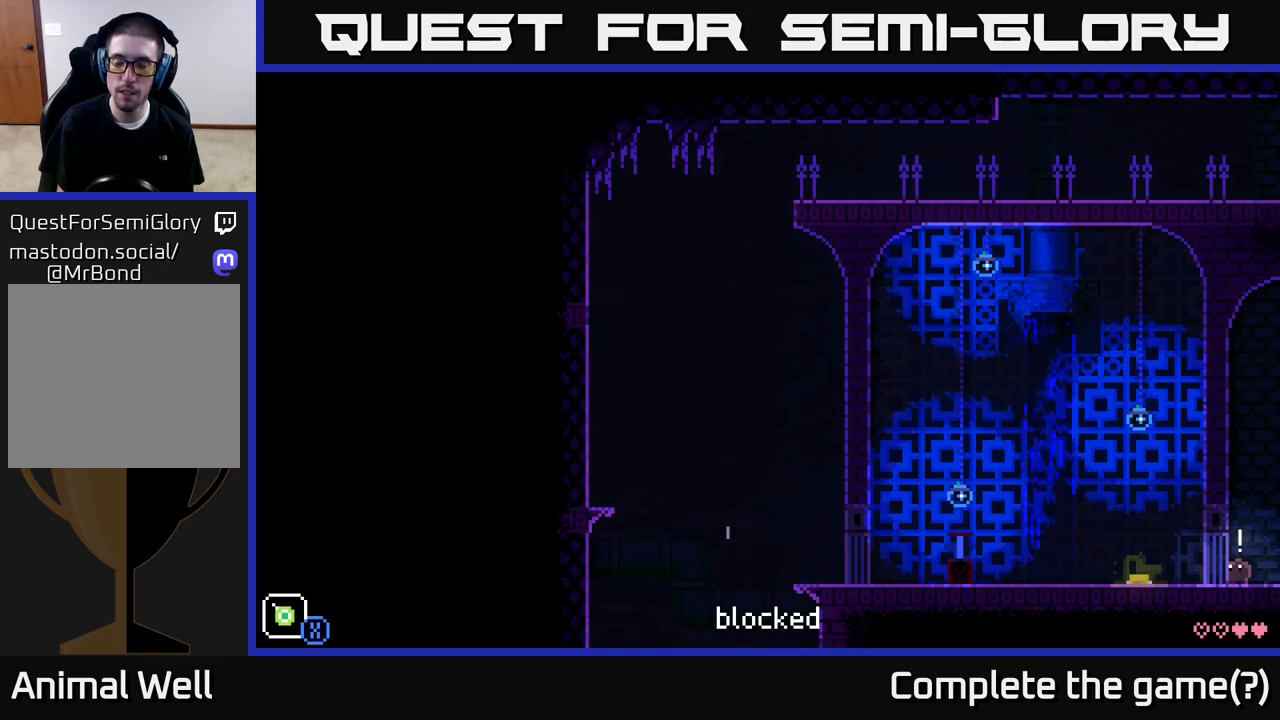
{"buttons": [], "left_stick": "center", "right_stick": "center", "events": []}
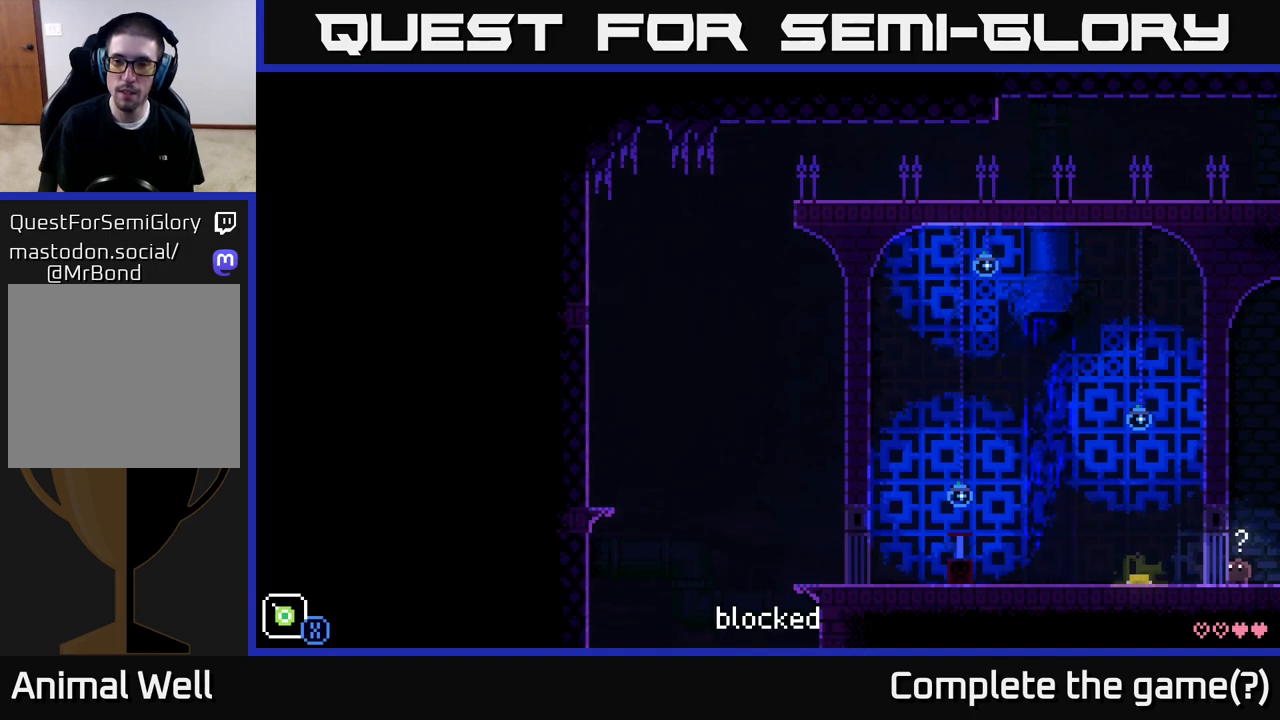
{"buttons": [], "left_stick": "center", "right_stick": "center", "events": []}
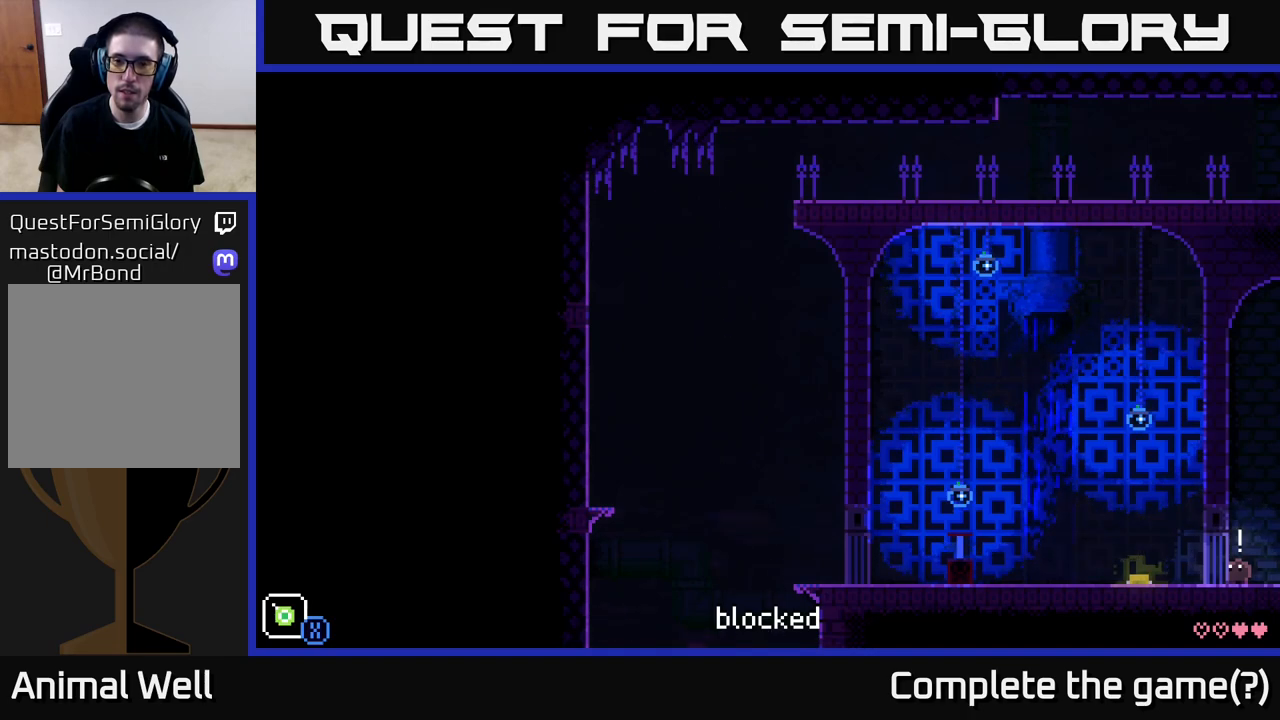
{"buttons": [], "left_stick": "center", "right_stick": "center", "events": []}
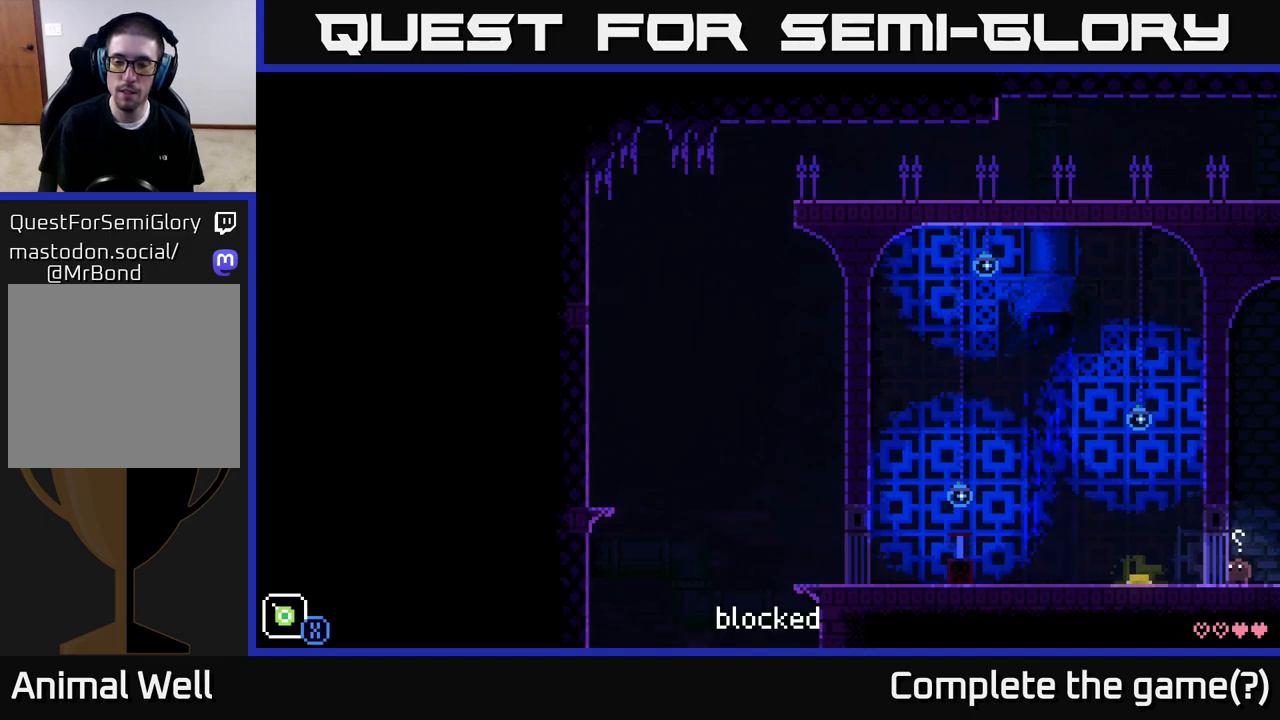
{"buttons": [], "left_stick": "center", "right_stick": "center", "events": []}
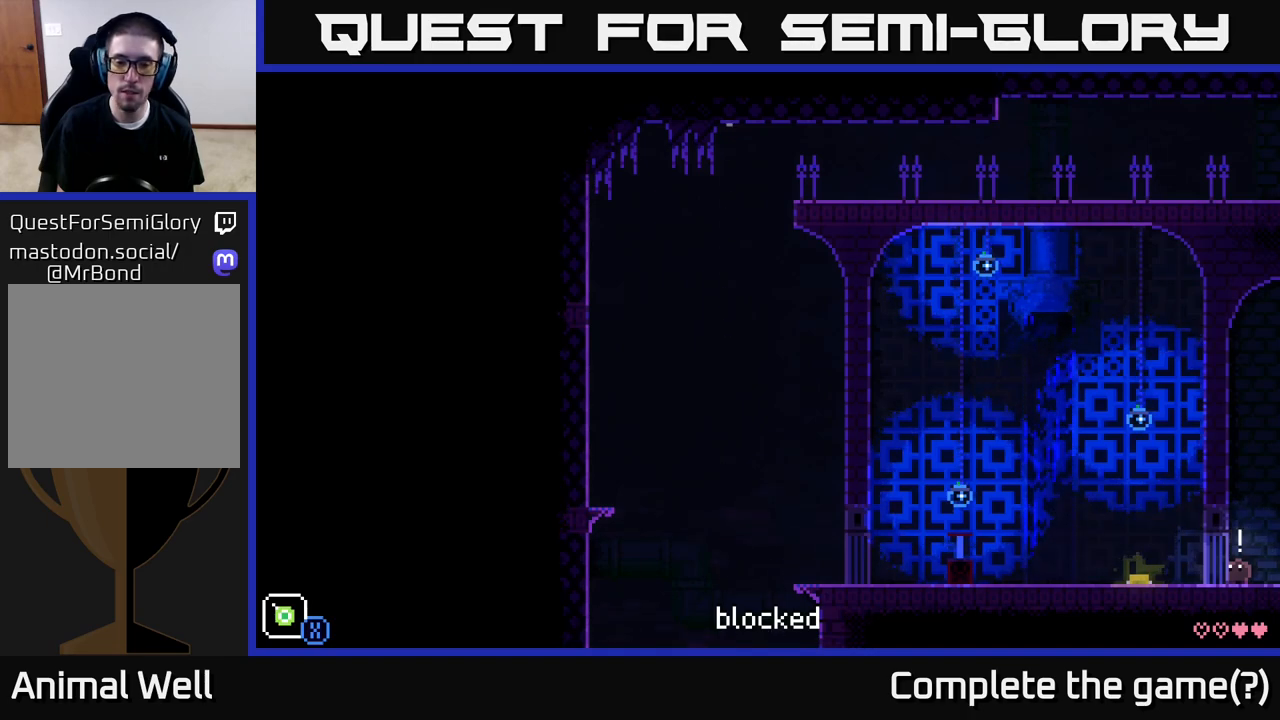
{"buttons": [], "left_stick": "center", "right_stick": "center", "events": []}
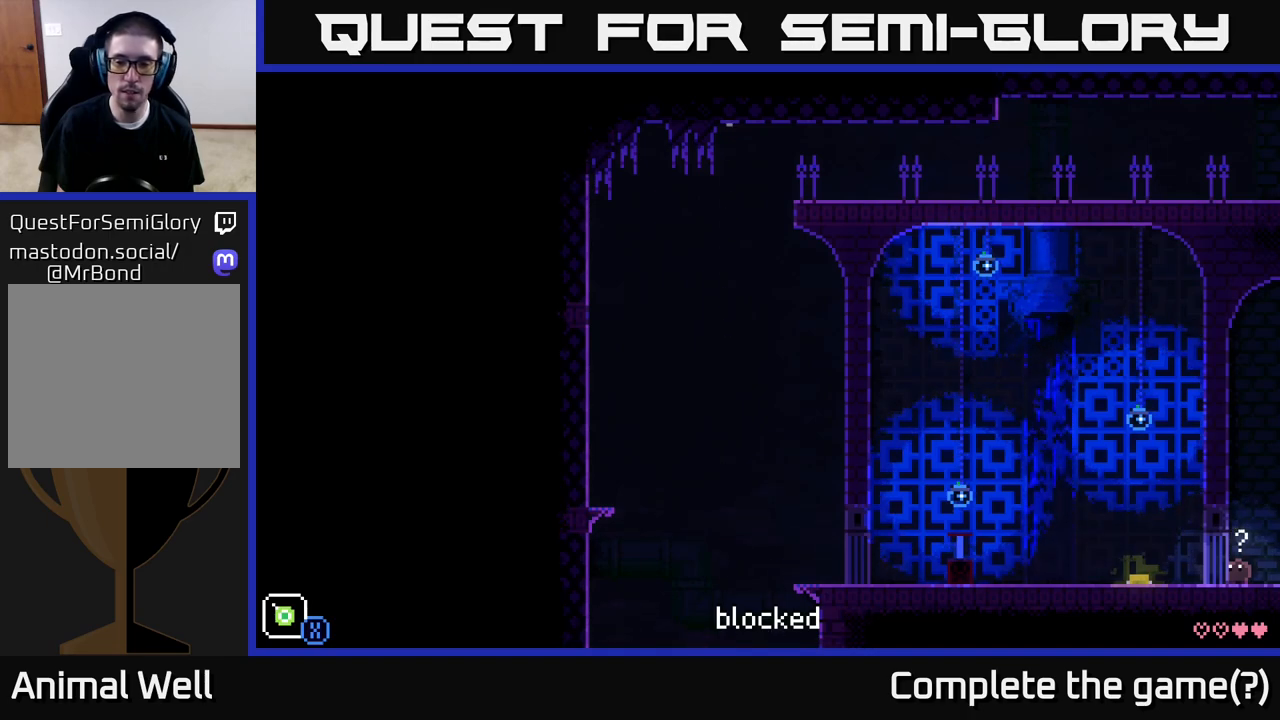
{"buttons": ["A"], "left_stick": "left", "right_stick": "center", "events": [[417, "A", "down"], [450, "left_stick", "left"]]}
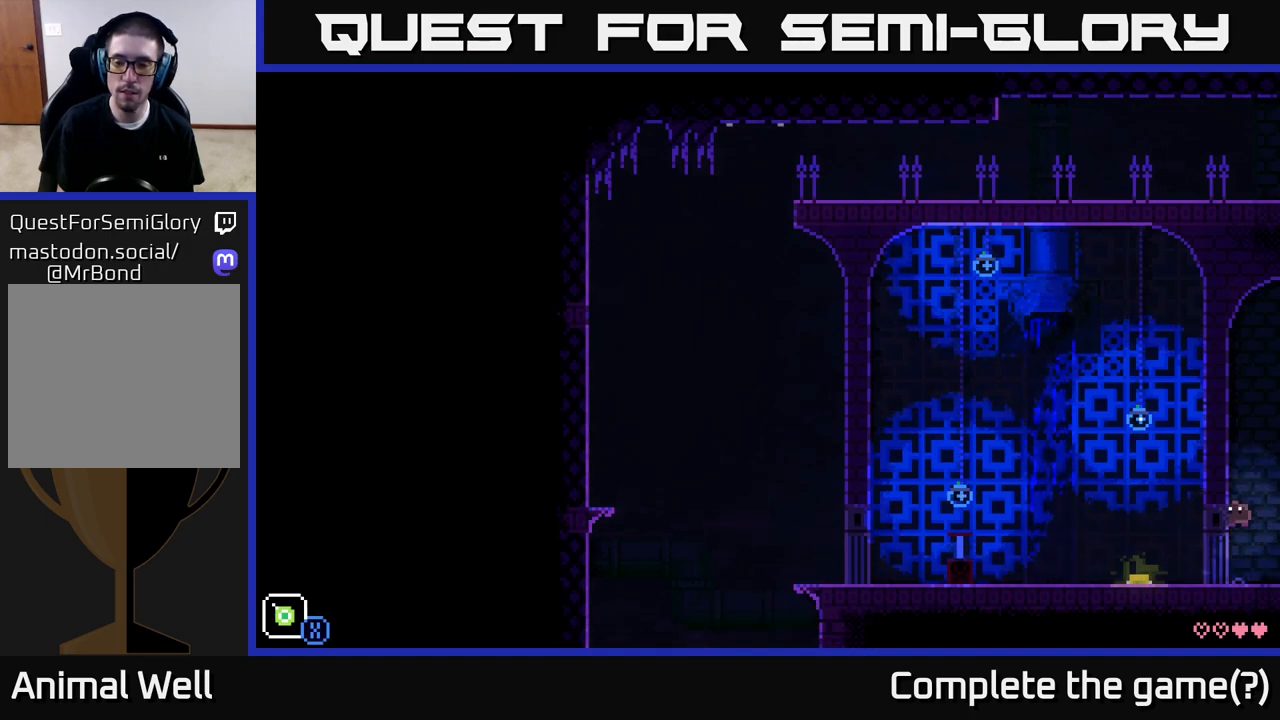
{"buttons": [], "left_stick": "left", "right_stick": "center", "events": [[83, "X", "down"], [317, "X", "up"], [350, "A", "up"]]}
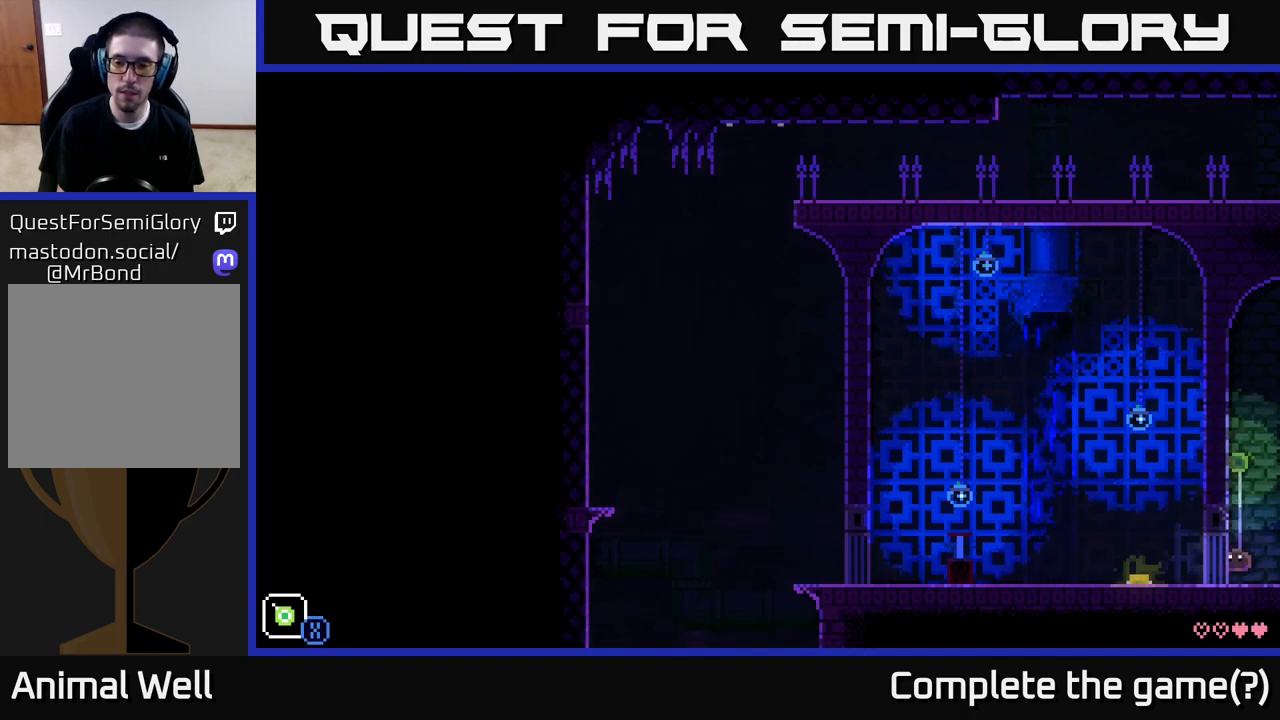
{"buttons": [], "left_stick": "center", "right_stick": "center", "events": [[233, "left_stick", "center"]]}
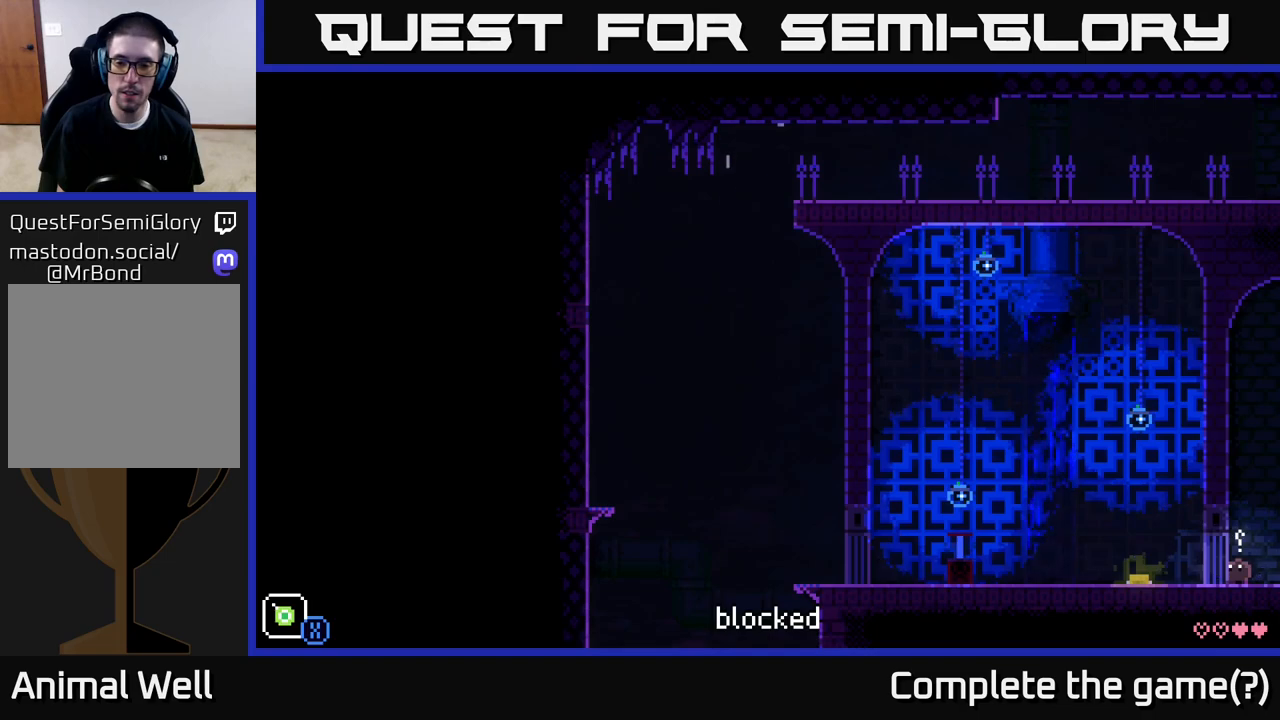
{"buttons": [], "left_stick": "center", "right_stick": "center", "events": []}
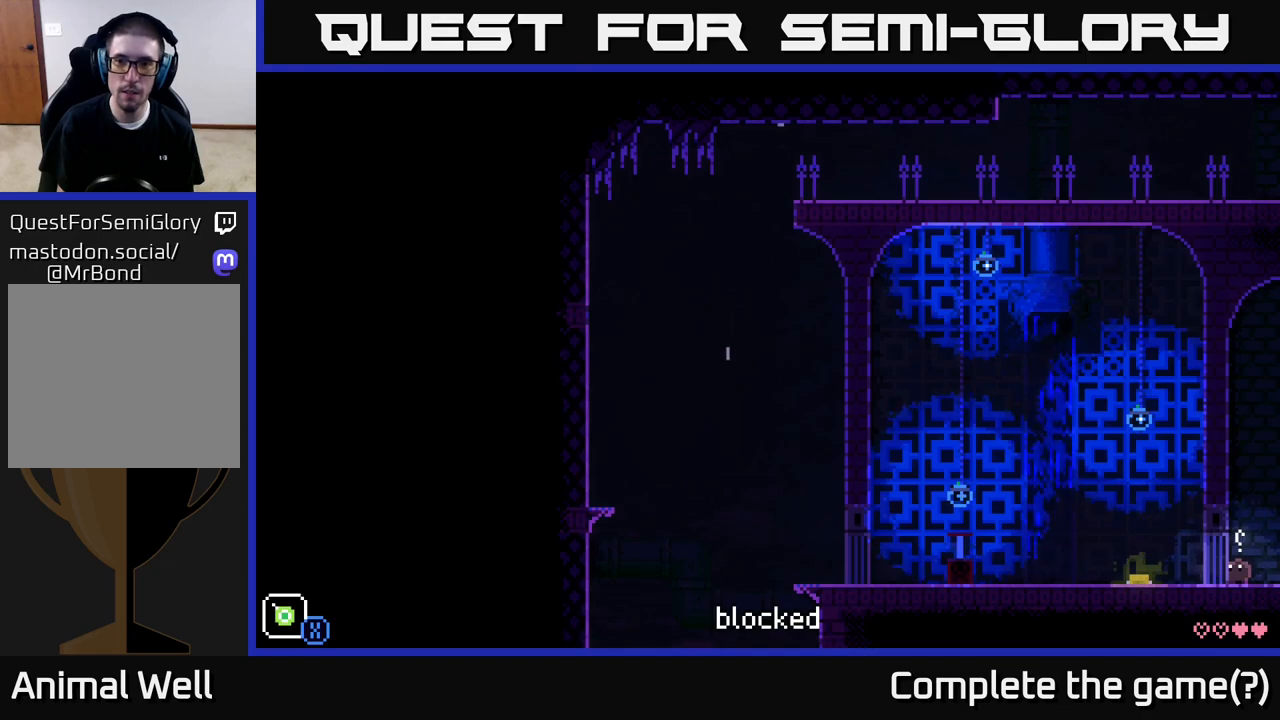
{"buttons": ["A", "X"], "left_stick": "up-left", "right_stick": "center", "events": [[100, "left_stick", "up"], [133, "A", "down"], [283, "left_stick", "up-left"], [400, "X", "down"]]}
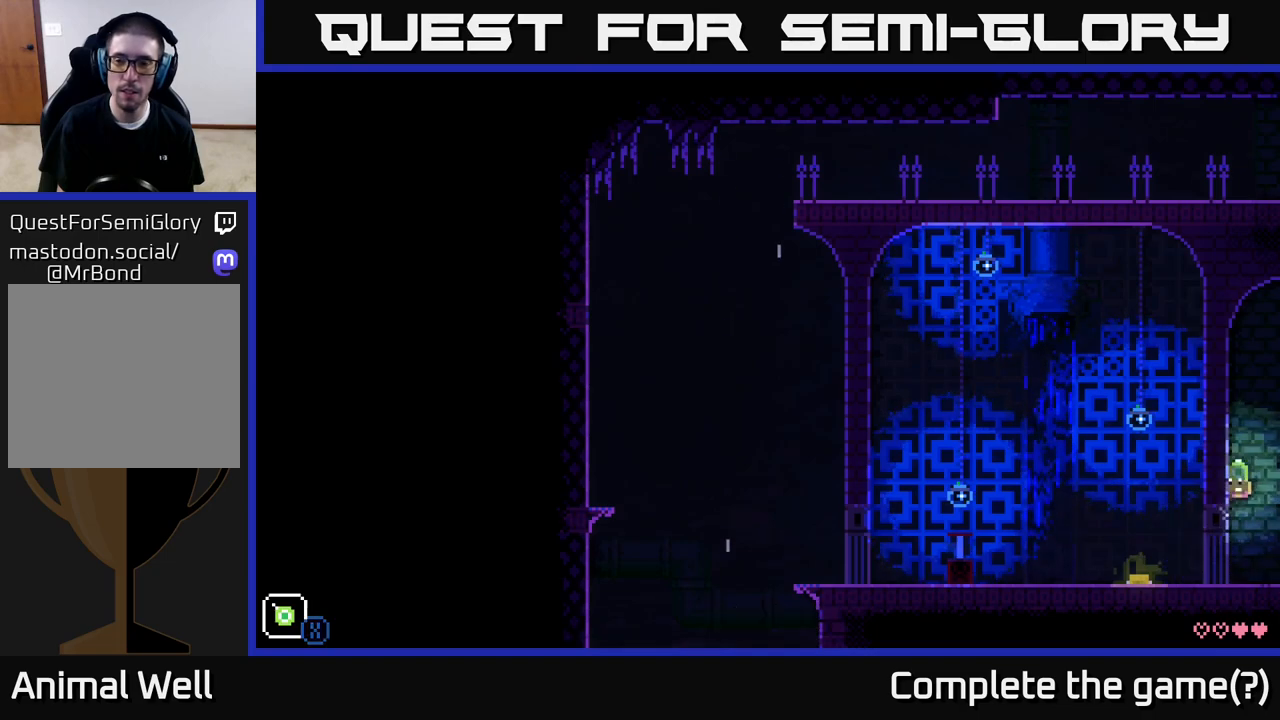
{"buttons": [], "left_stick": "center", "right_stick": "center", "events": [[67, "left_stick", "up"], [133, "X", "up"], [183, "A", "up"], [283, "left_stick", "center"]]}
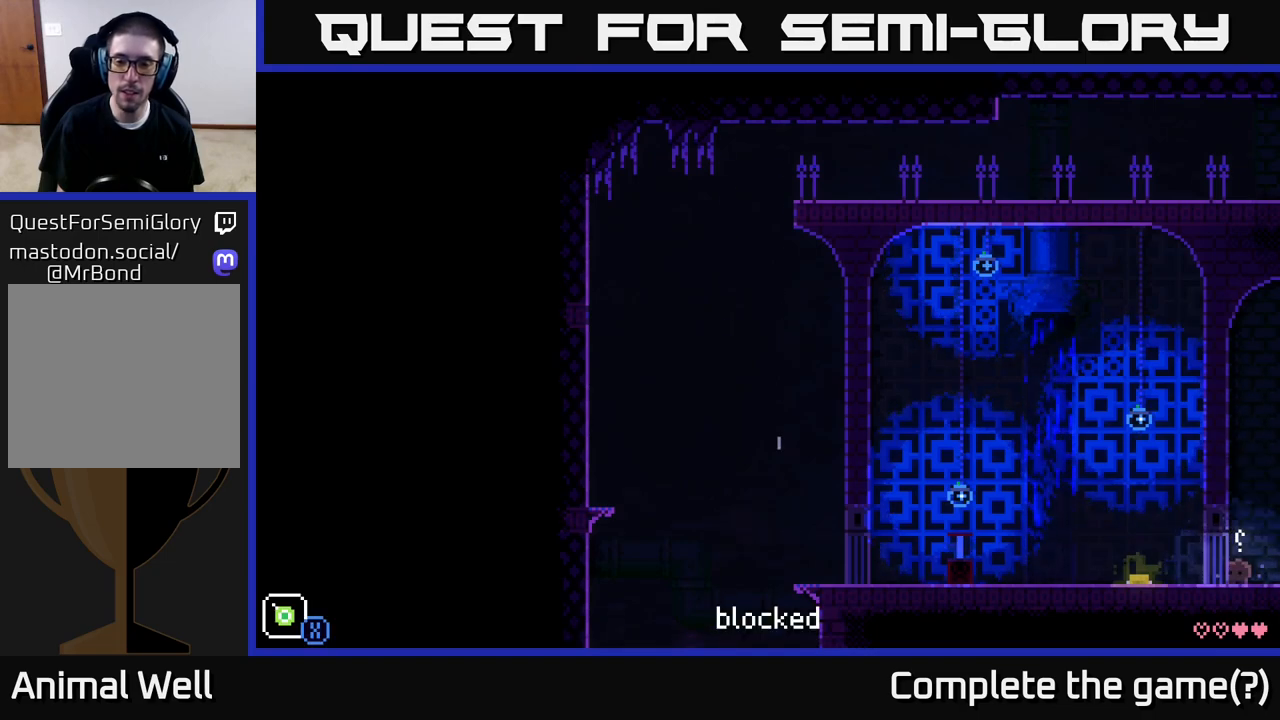
{"buttons": ["SELECT"], "left_stick": "center", "right_stick": "center", "events": [[483, "SELECT", "down"]]}
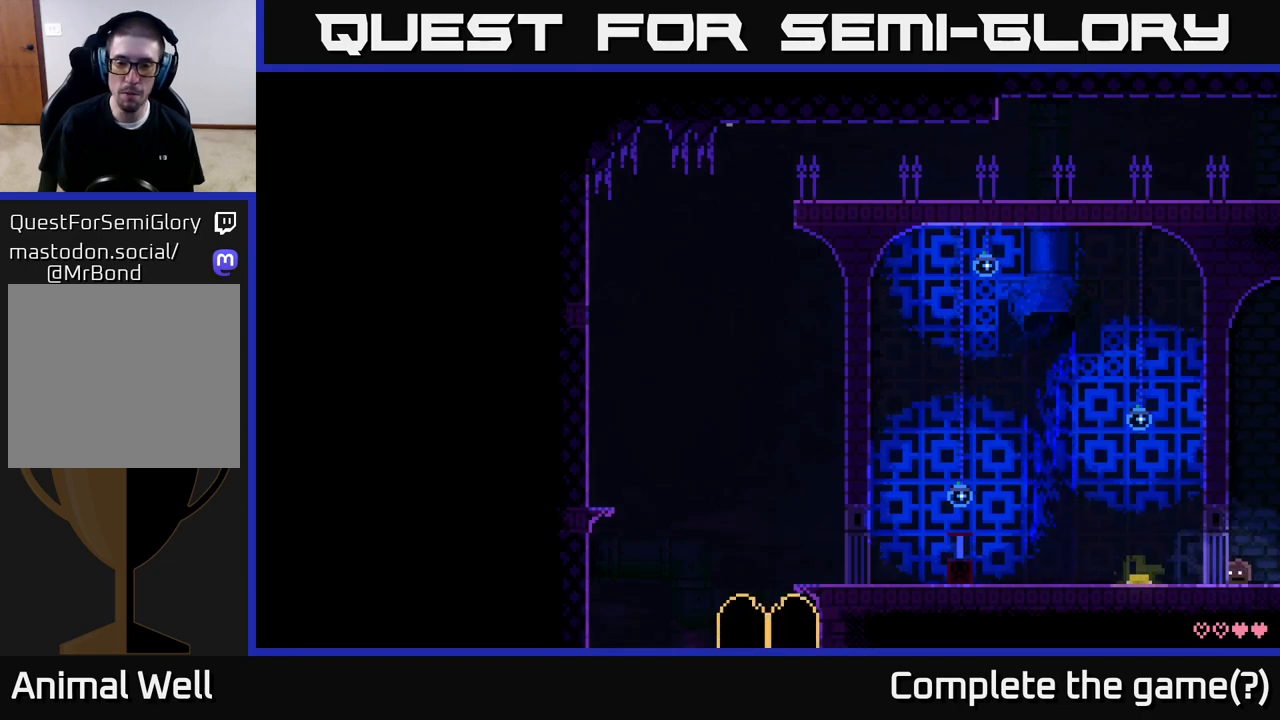
{"buttons": [], "left_stick": "center", "right_stick": "center", "events": [[117, "SELECT", "up"]]}
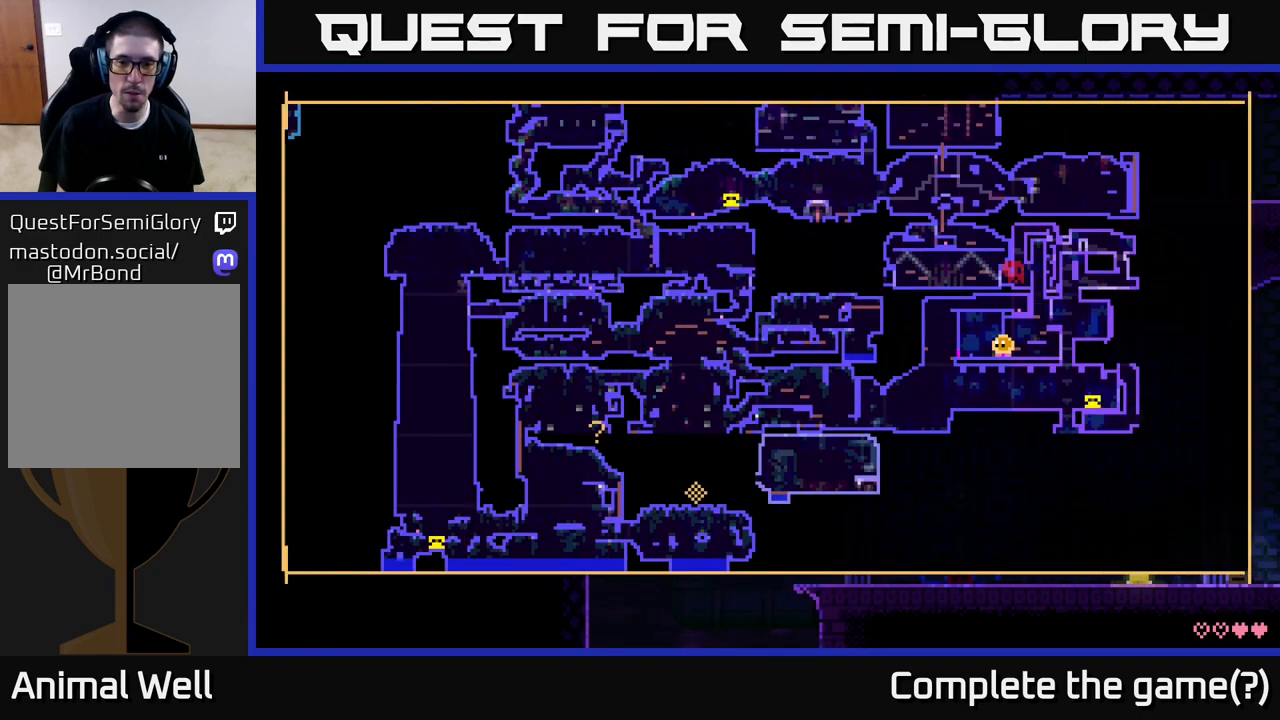
{"buttons": [], "left_stick": "center", "right_stick": "center", "events": []}
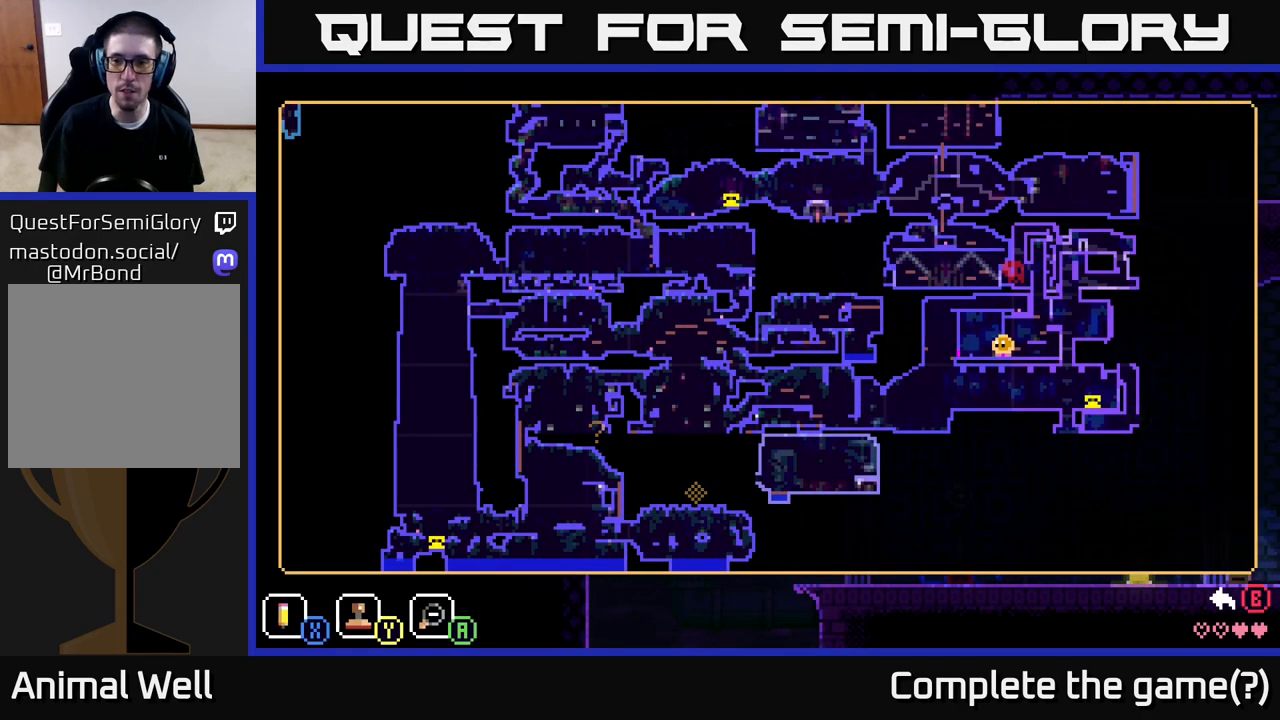
{"buttons": [], "left_stick": "center", "right_stick": "center", "events": []}
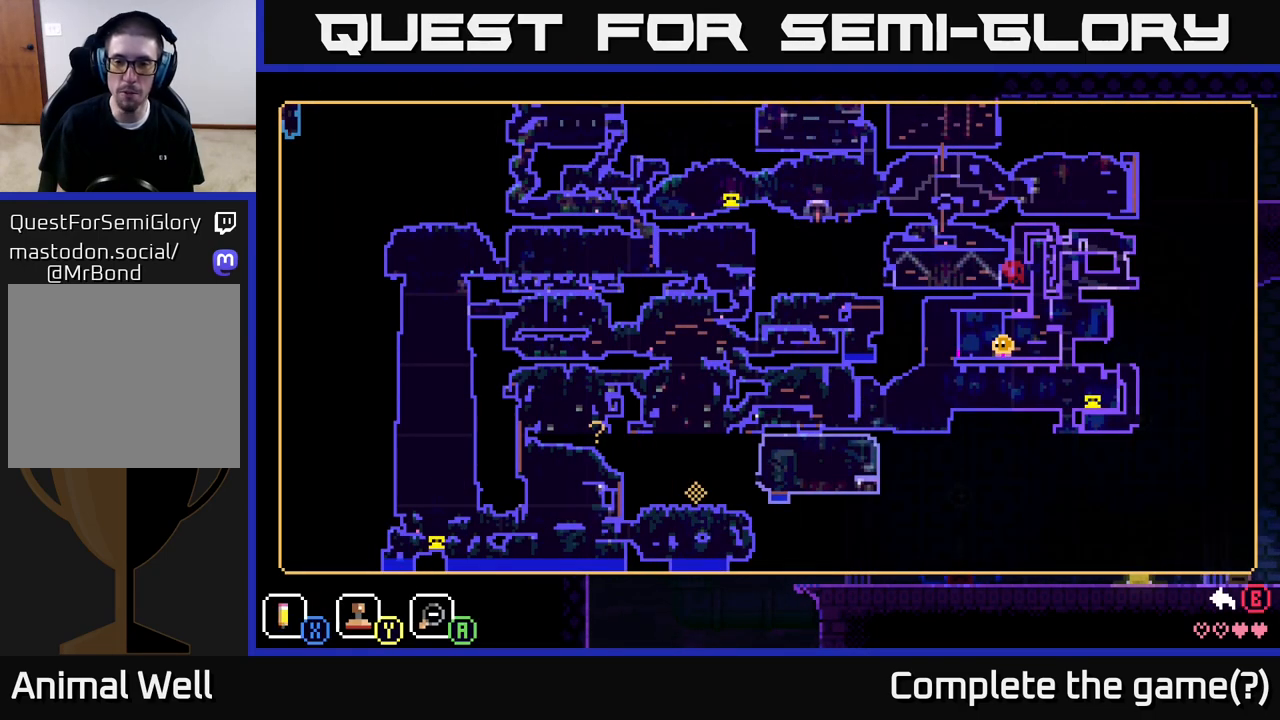
{"buttons": ["Y"], "left_stick": "center", "right_stick": "center", "events": [[433, "Y", "down"]]}
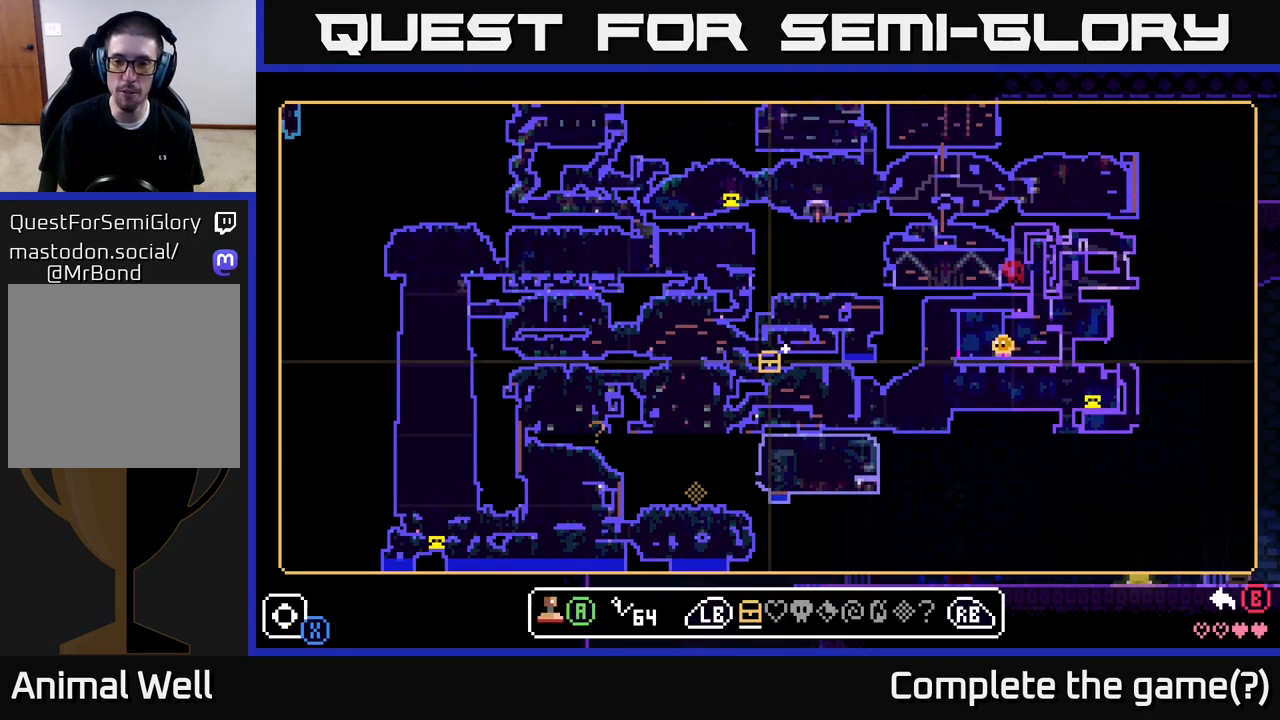
{"buttons": [], "left_stick": "right", "right_stick": "center", "events": [[50, "Y", "up"], [367, "left_stick", "right"]]}
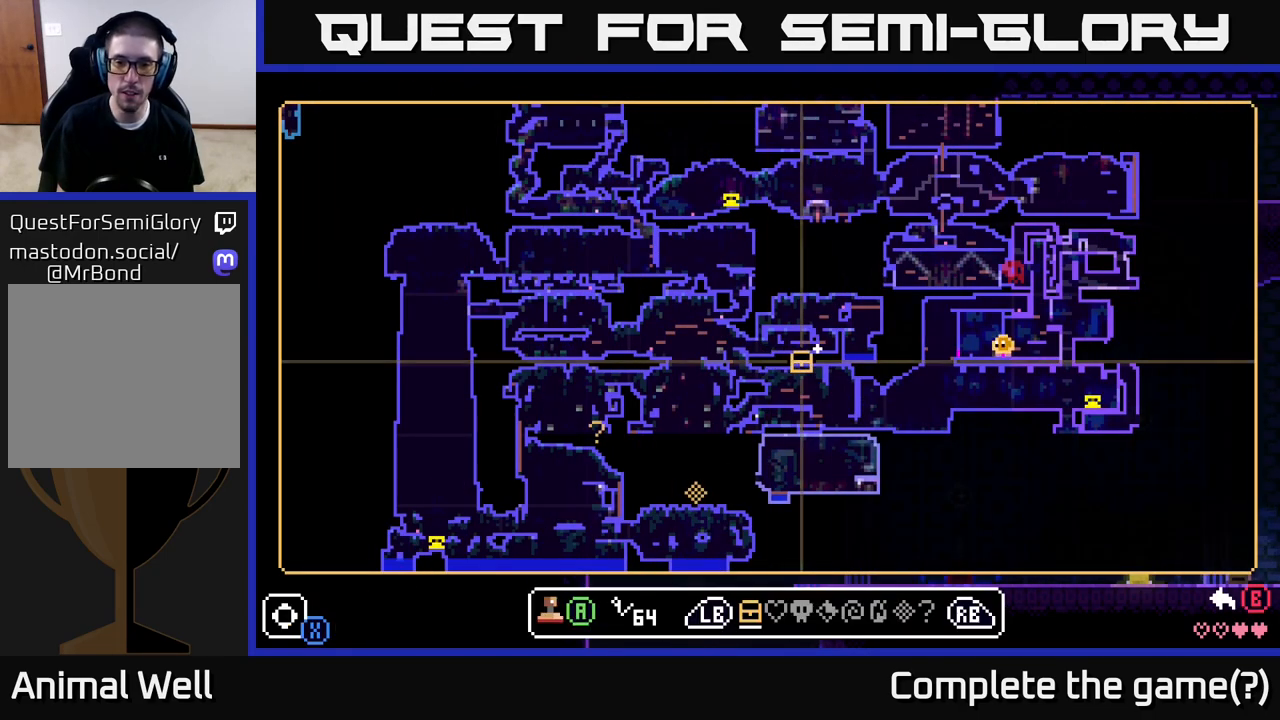
{"buttons": [], "left_stick": "up-right", "right_stick": "center", "events": [[400, "left_stick", "up-right"]]}
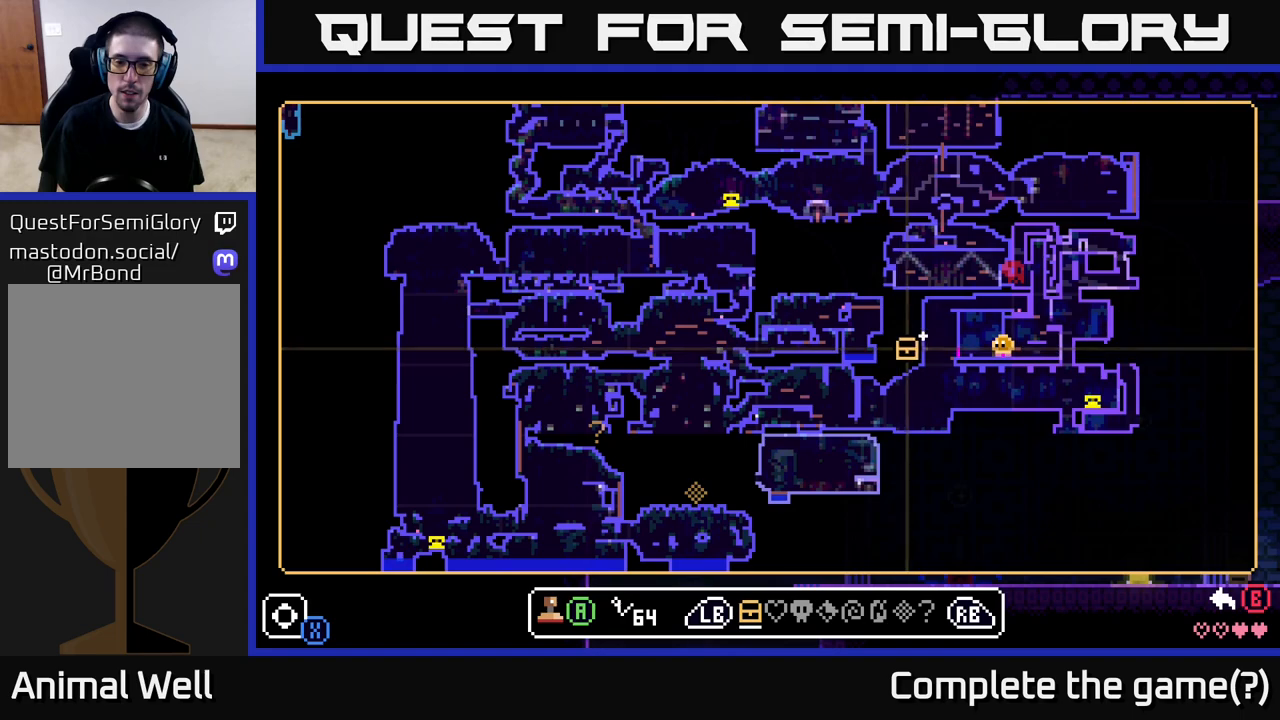
{"buttons": ["R1"], "left_stick": "center", "right_stick": "center", "events": [[33, "left_stick", "right"], [250, "R1", "down"], [317, "left_stick", "center"], [333, "R1", "up"], [467, "R1", "down"]]}
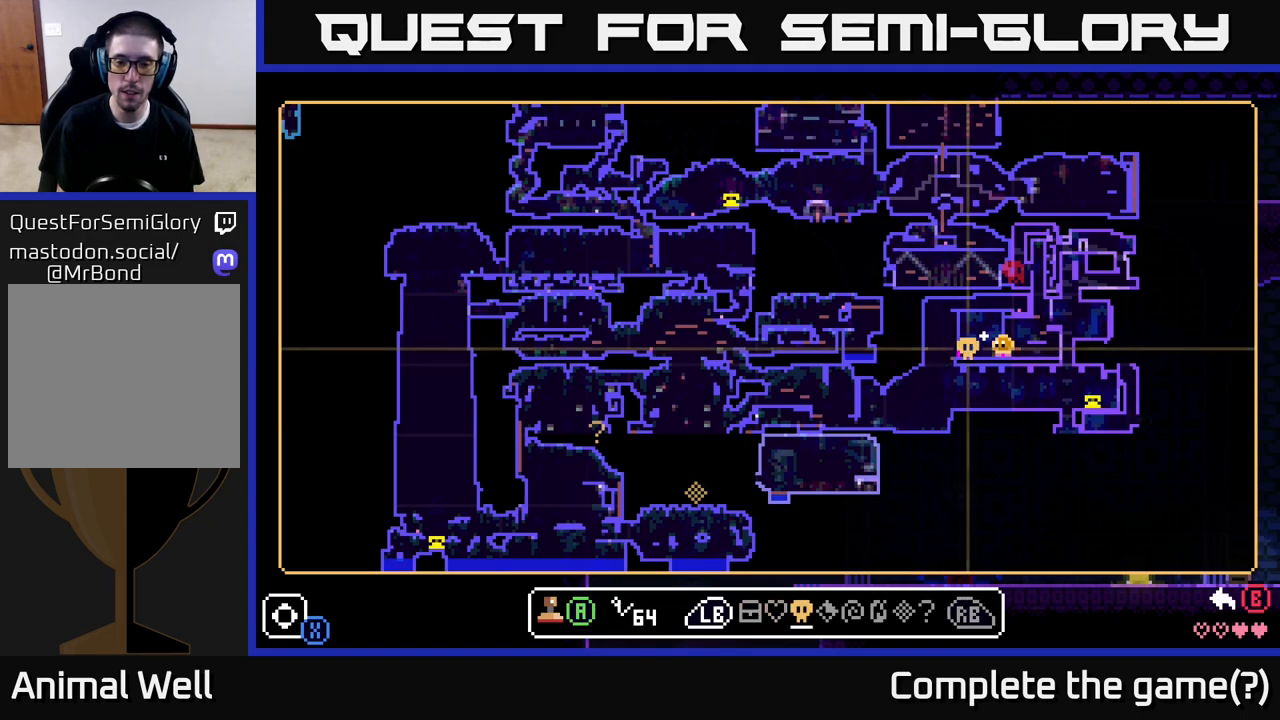
{"buttons": ["R1"], "left_stick": "center", "right_stick": "center", "events": [[33, "R1", "up"], [433, "R1", "down"]]}
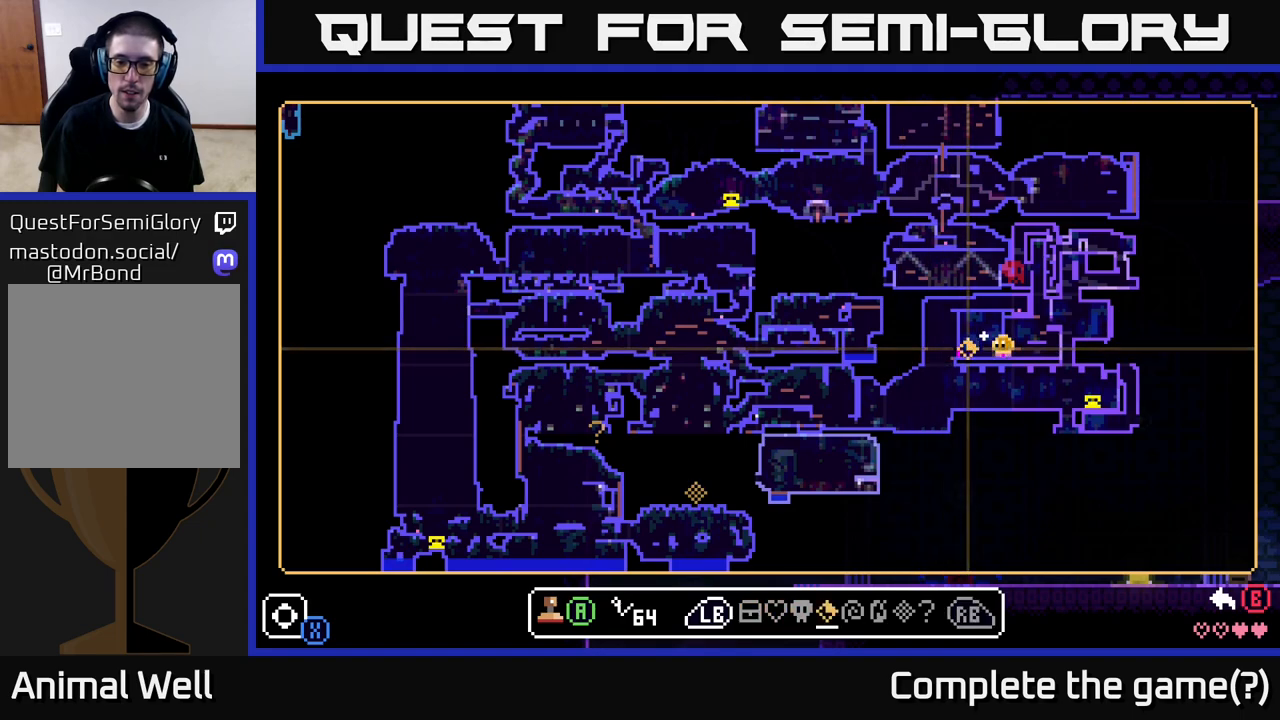
{"buttons": ["R1"], "left_stick": "center", "right_stick": "center", "events": [[50, "R1", "up"], [283, "R1", "down"], [400, "R1", "up"], [483, "R1", "down"]]}
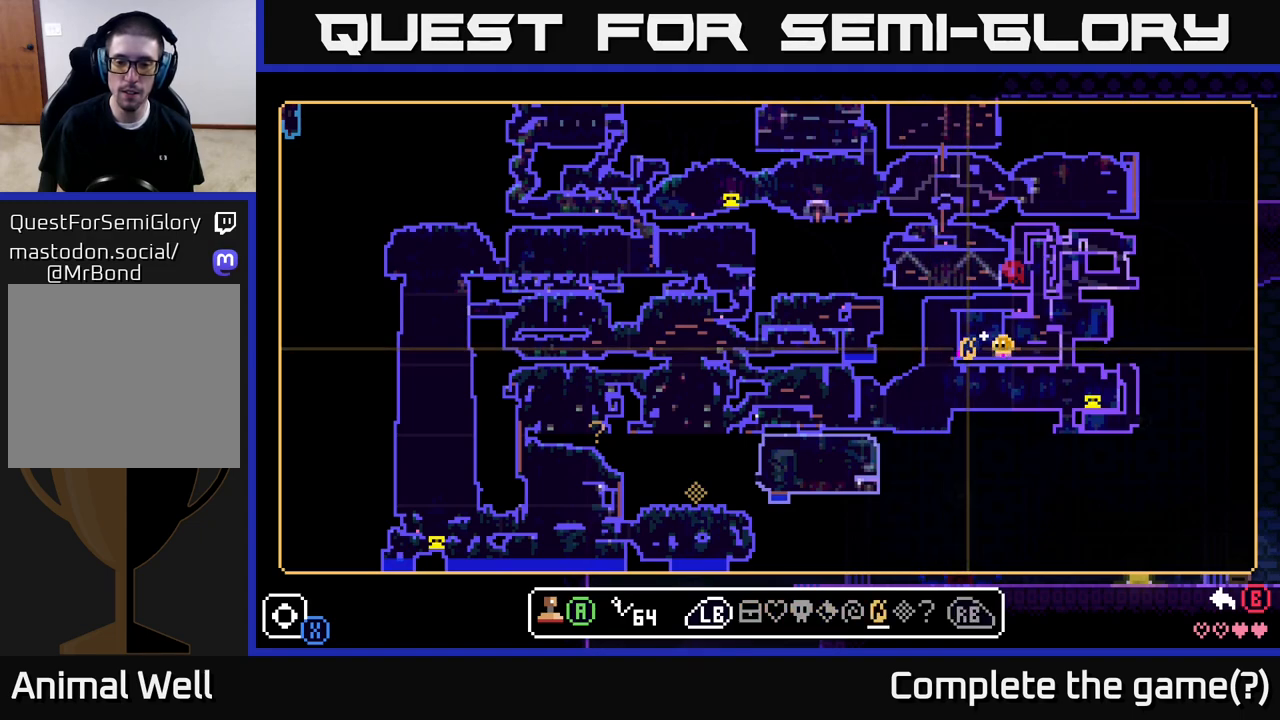
{"buttons": [], "left_stick": "center", "right_stick": "center", "events": [[67, "R1", "up"], [133, "R1", "down"], [217, "R1", "up"], [317, "R1", "down"], [367, "R1", "up"]]}
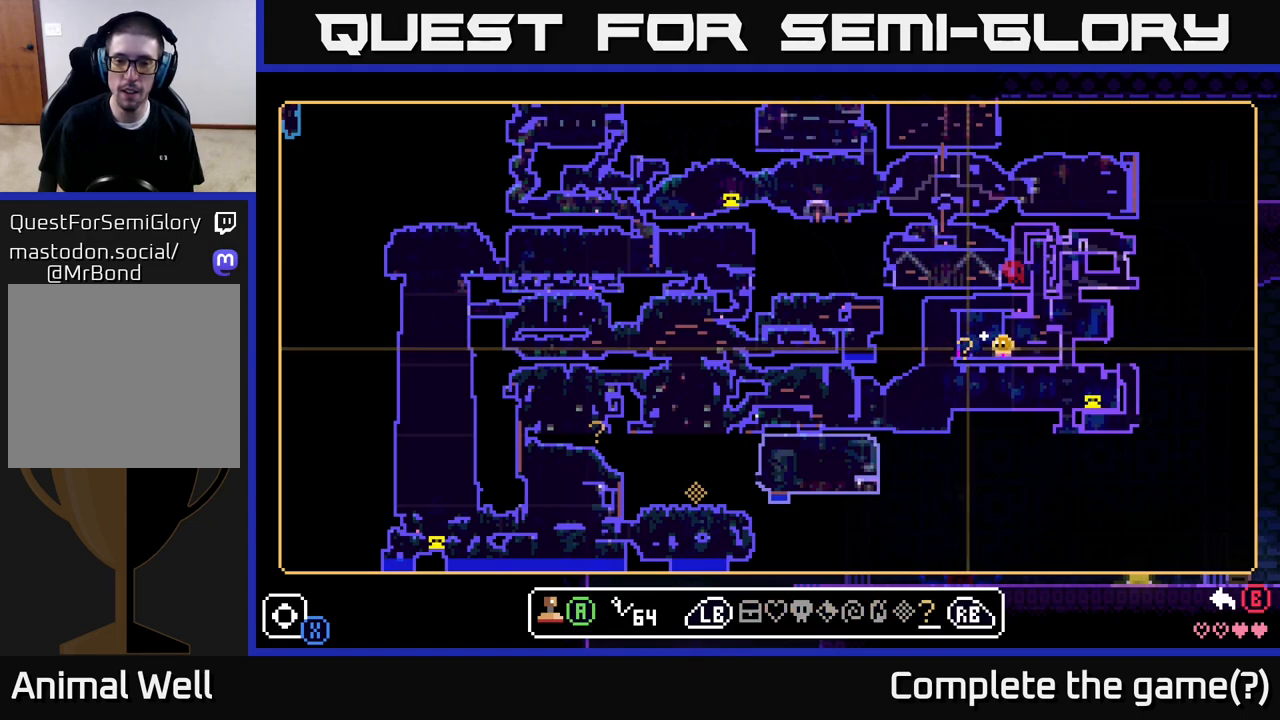
{"buttons": [], "left_stick": "center", "right_stick": "center", "events": [[83, "left_stick", "right"], [167, "left_stick", "center"]]}
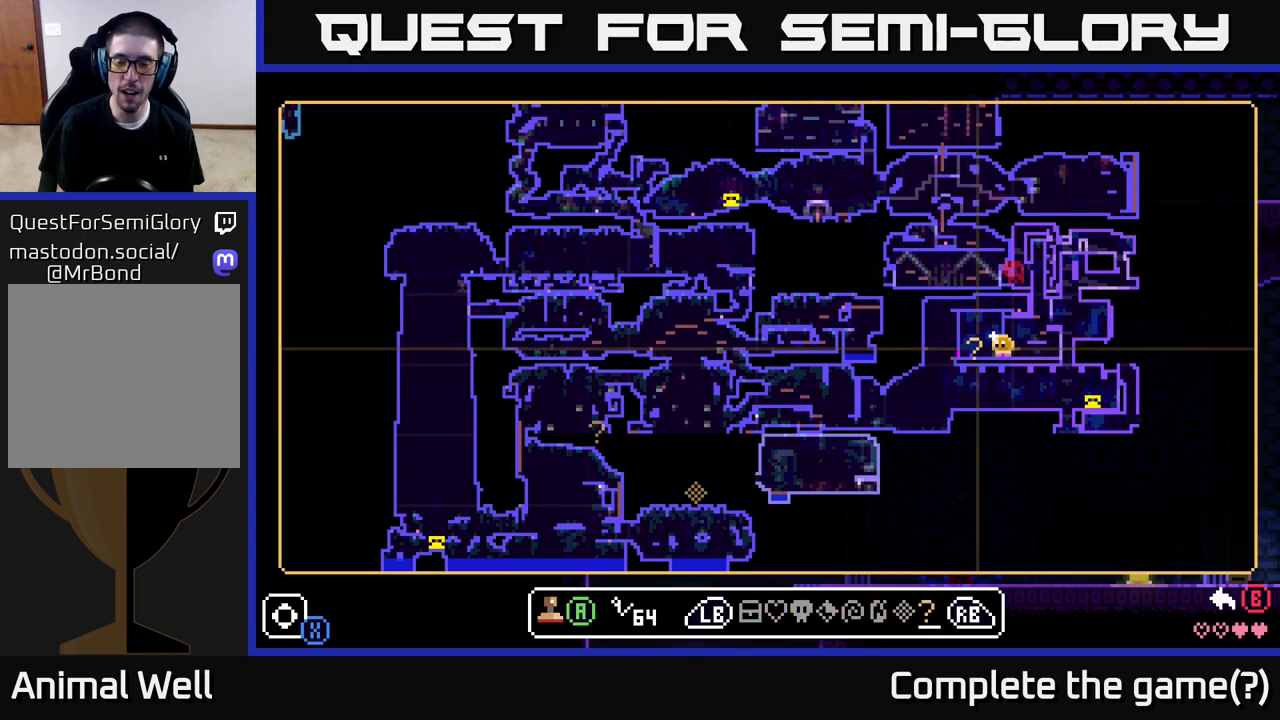
{"buttons": [], "left_stick": "center", "right_stick": "center", "events": [[183, "A", "down"], [317, "A", "up"]]}
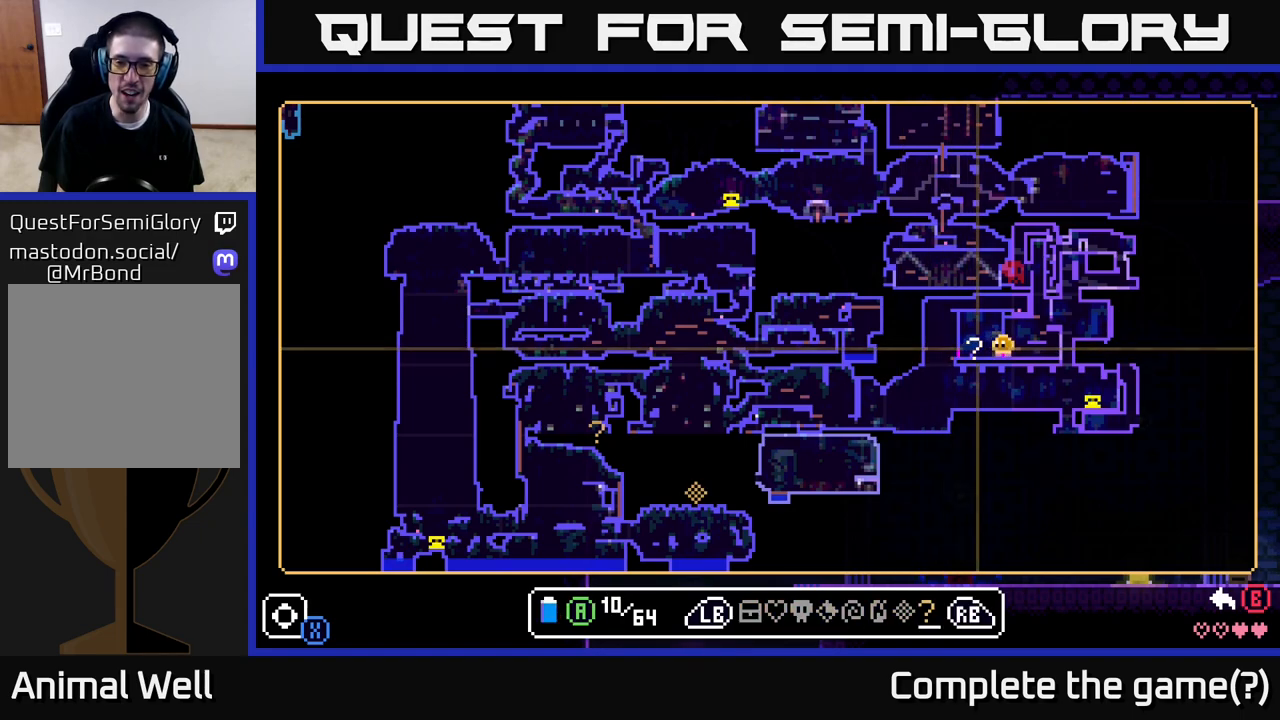
{"buttons": ["B"], "left_stick": "center", "right_stick": "center", "events": [[500, "B", "down"]]}
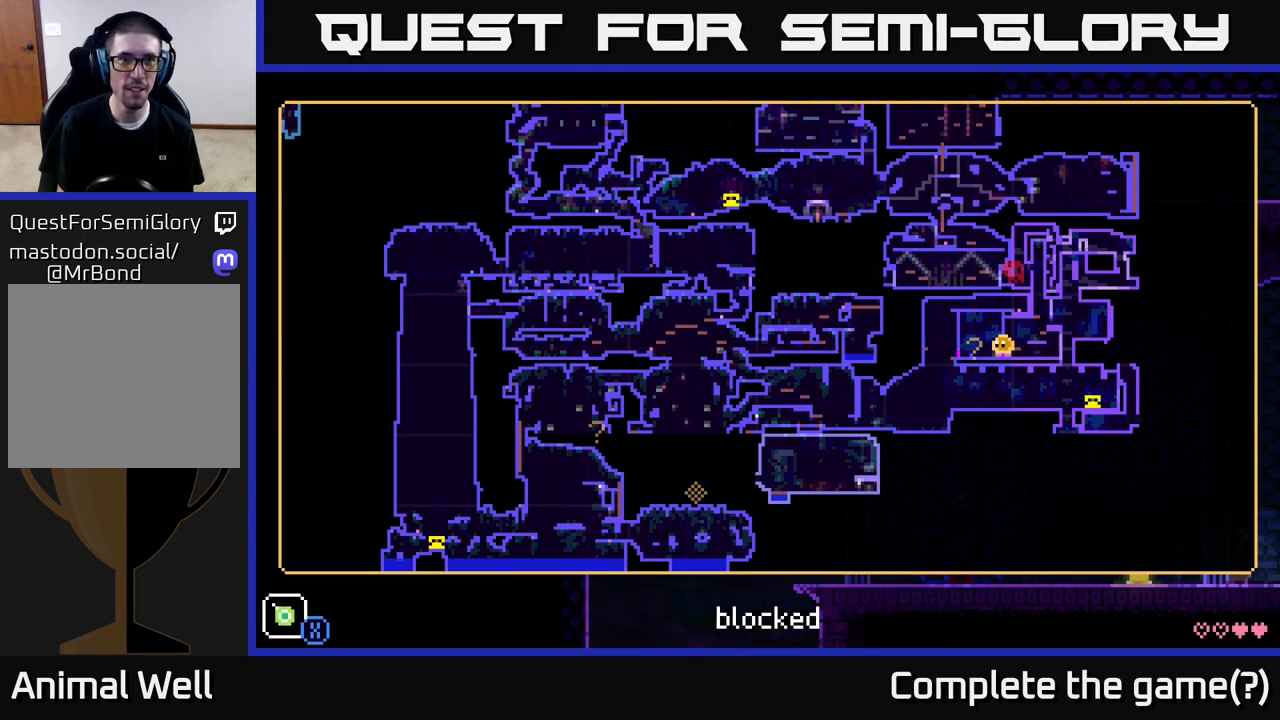
{"buttons": [], "left_stick": "center", "right_stick": "center", "events": [[100, "B", "up"]]}
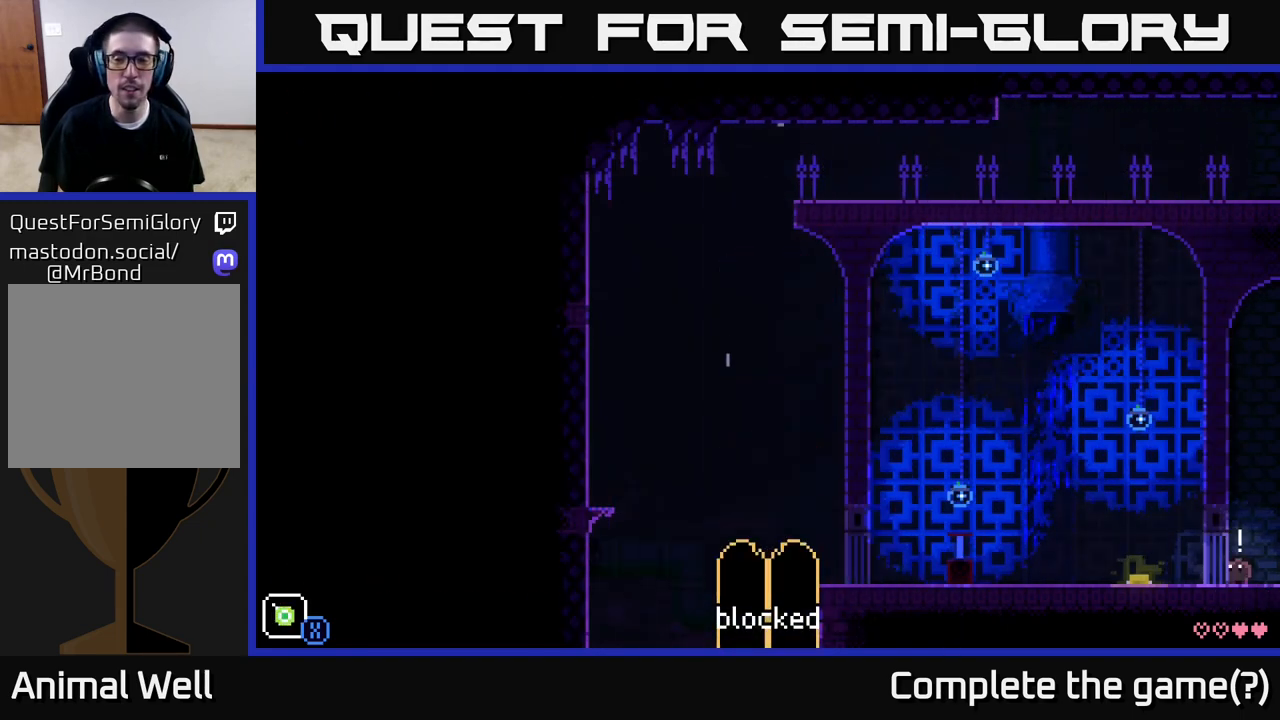
{"buttons": [], "left_stick": "center", "right_stick": "center", "events": [[67, "left_stick", "up"], [283, "left_stick", "center"]]}
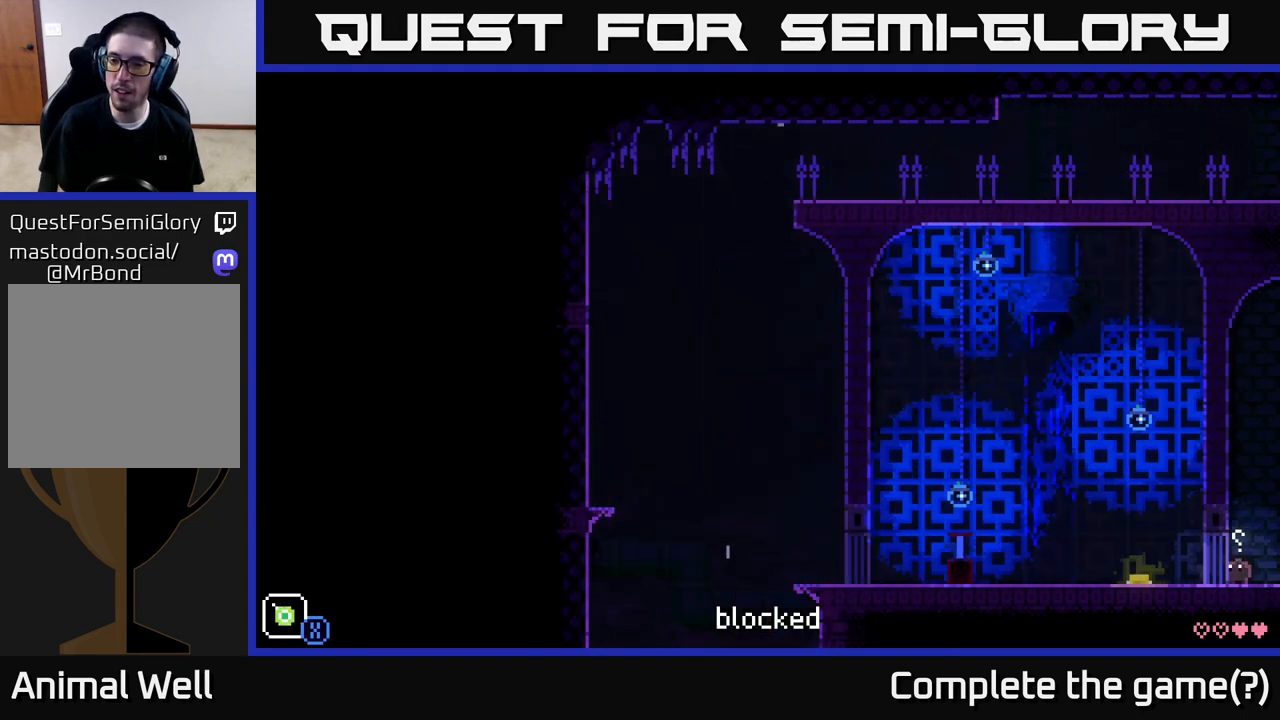
{"buttons": [], "left_stick": "center", "right_stick": "center", "events": [[217, "left_stick", "left"], [483, "left_stick", "center"]]}